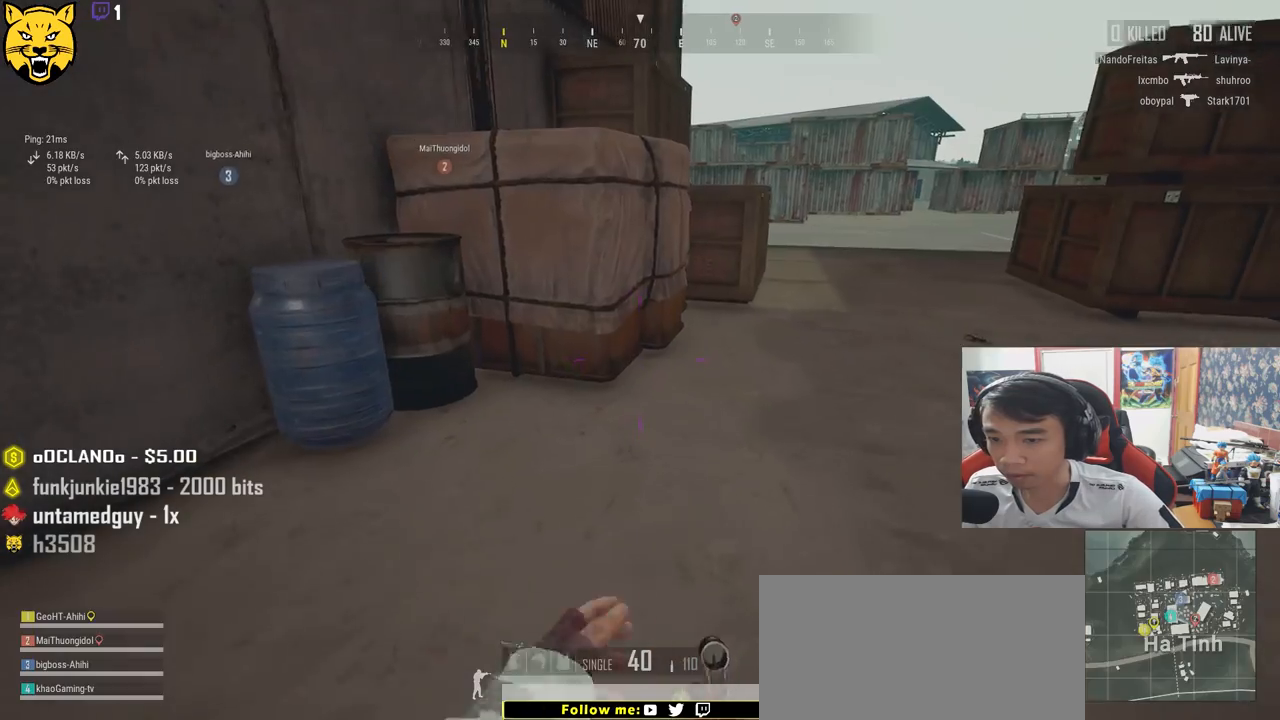
Gameplay with keyboard and mouse; each line is a JSON object with the keys and mouse buttons held at the frame after it. "events" lists presses ("down") and releases ("up") of "a", "c", "ctrl", "d", "e", "f", "q", "r", "s", "shift", "space", "tab", "v", "w", "x", "z", "mouse_left", "mouse_wheel", "mouse_right", "mouse_mb4" and "mouse_mb5" between this image and that frame as [ms after this image, input, new state], when the widget could be followed in between. "mouse_left", "mouse_wheel", "mouse_right", "mouse_mb4", "mouse_mb5" = the "left", "wheel", "right", "mb4", "mb5" buttons of the "mouse" list. No other keys are recorded. "wheel" means that the mouse wheel is clicked or scrolled. Mouse movement is not recorded.
{"keys": ["d", "w"], "mouse": [], "events": [[250, "d", "down"]]}
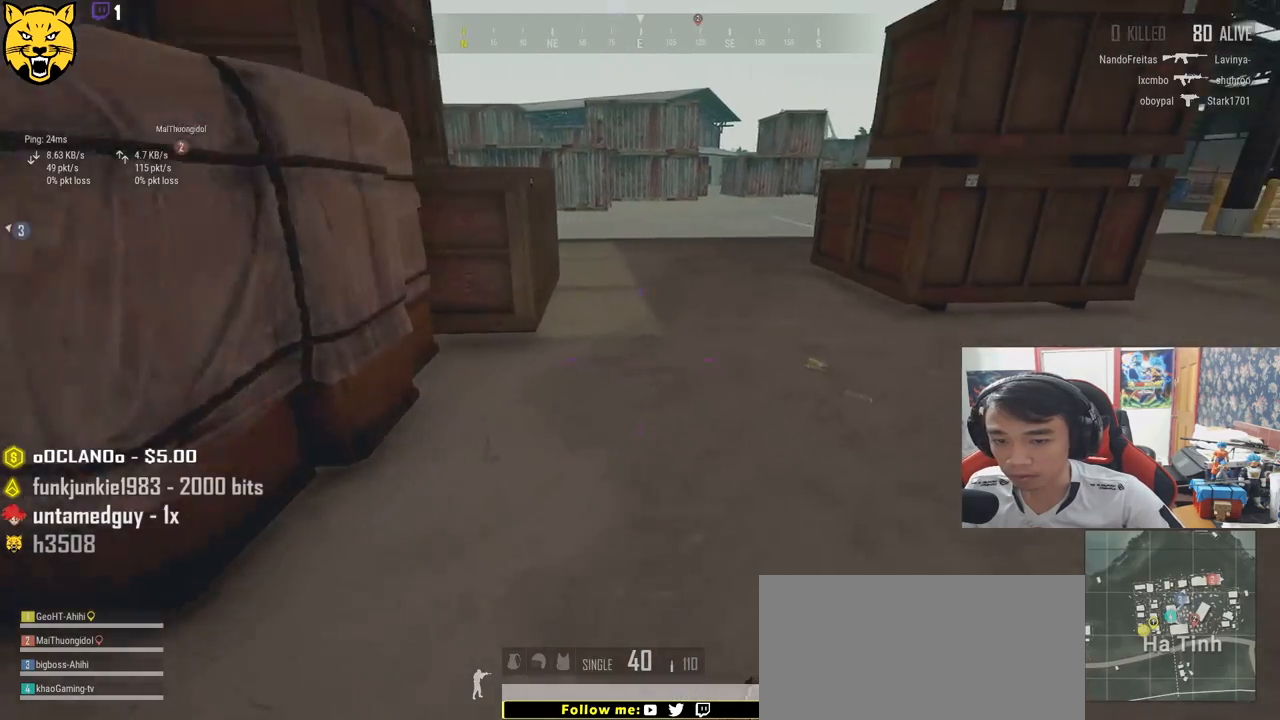
{"keys": ["w"], "mouse": [], "events": [[300, "d", "up"], [300, "tab", "down"], [400, "tab", "up"]]}
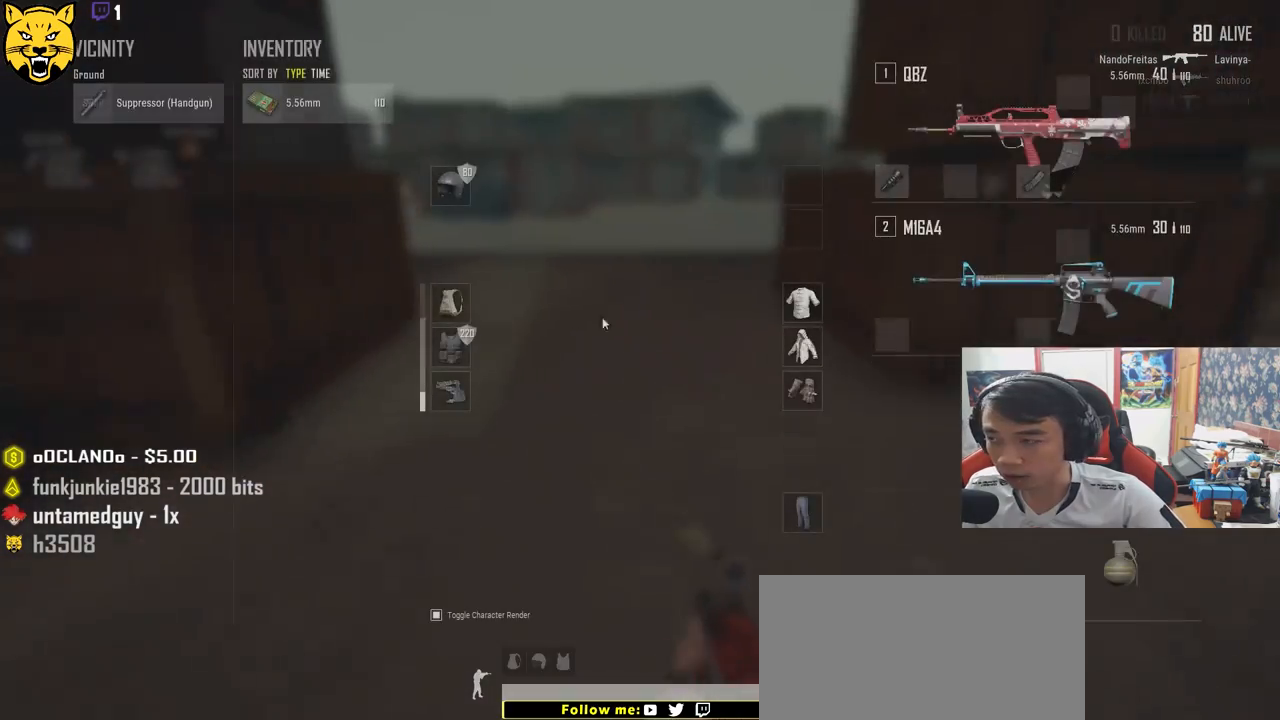
{"keys": ["s", "tab"], "mouse": [], "events": [[117, "w", "up"], [134, "a", "down"], [334, "a", "up"], [334, "s", "down"], [467, "tab", "down"]]}
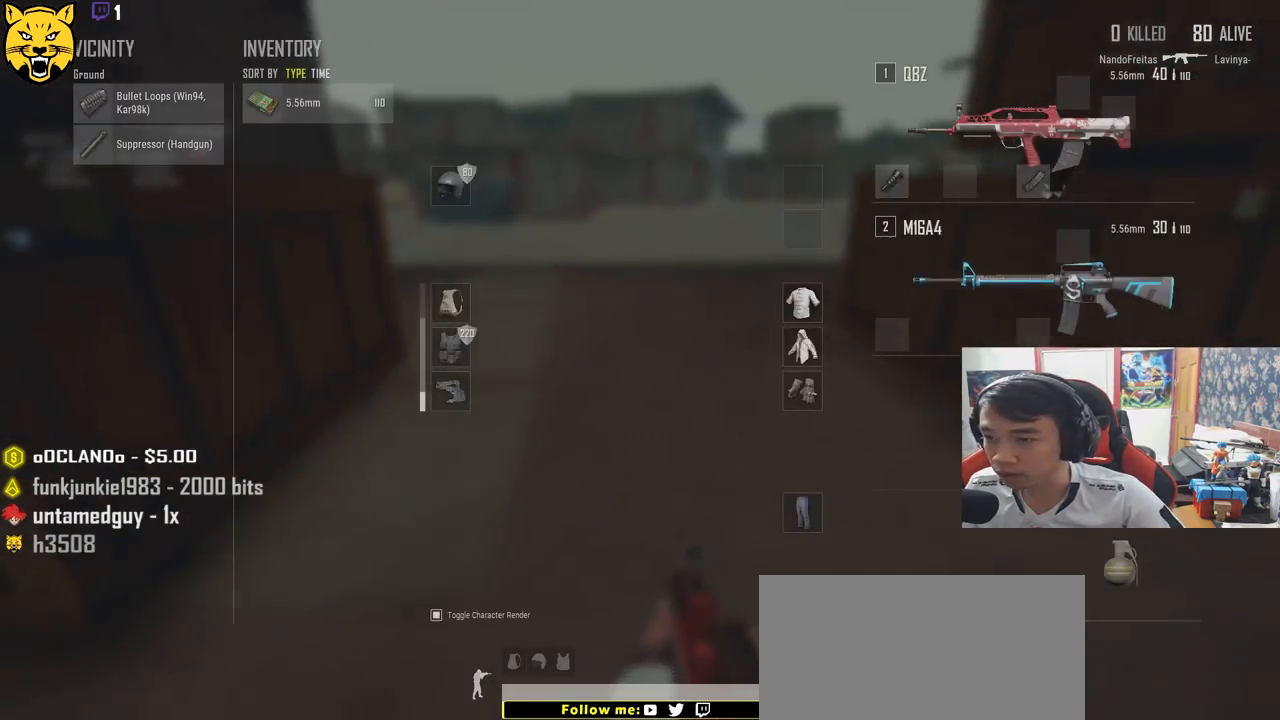
{"keys": ["a"], "mouse": [], "events": [[50, "tab", "up"], [250, "a", "down"], [367, "s", "up"]]}
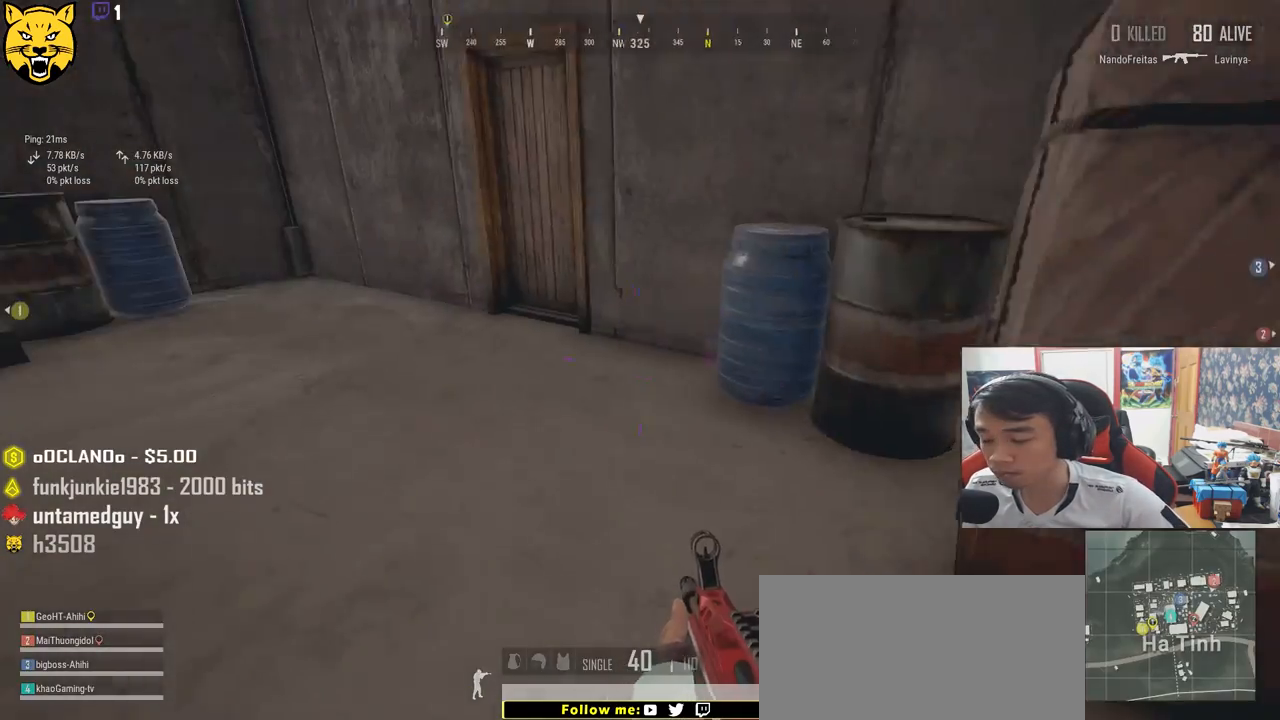
{"keys": ["w"], "mouse": [], "events": [[17, "w", "down"], [184, "a", "up"]]}
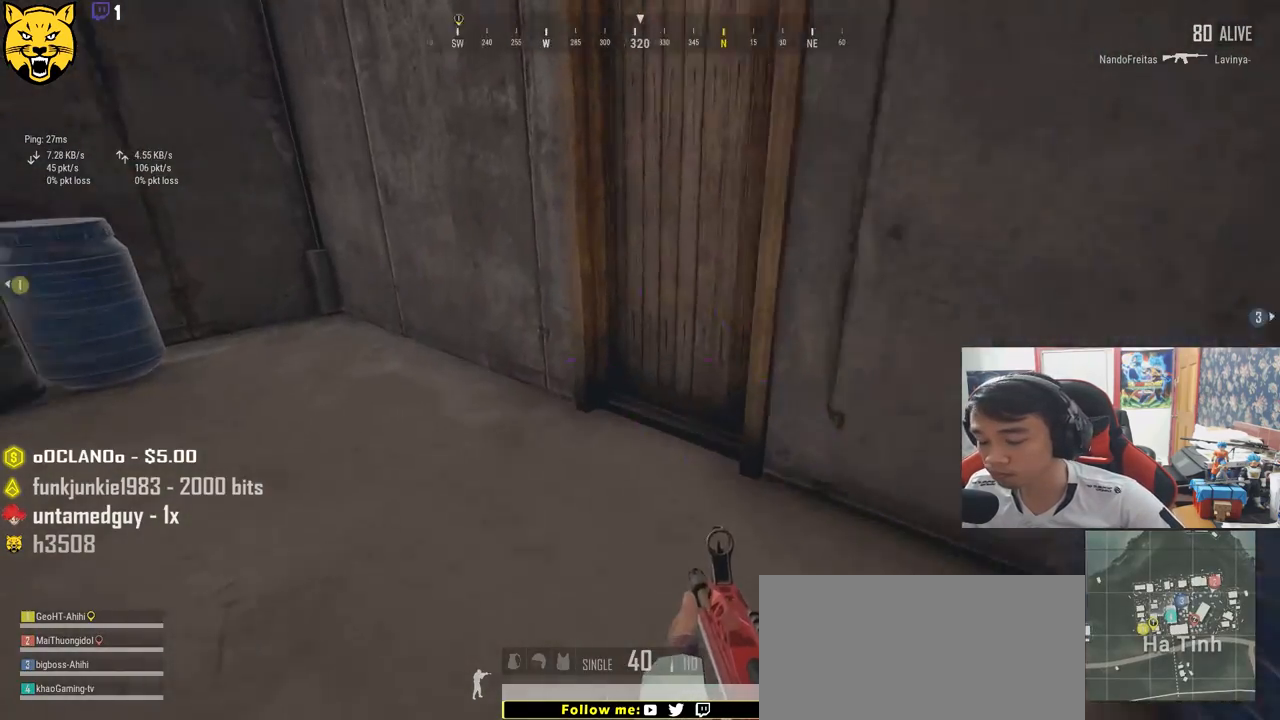
{"keys": ["a"], "mouse": [], "events": [[217, "f", "down"], [250, "w", "up"], [317, "f", "up"], [367, "f", "down"], [400, "a", "down"], [450, "f", "up"]]}
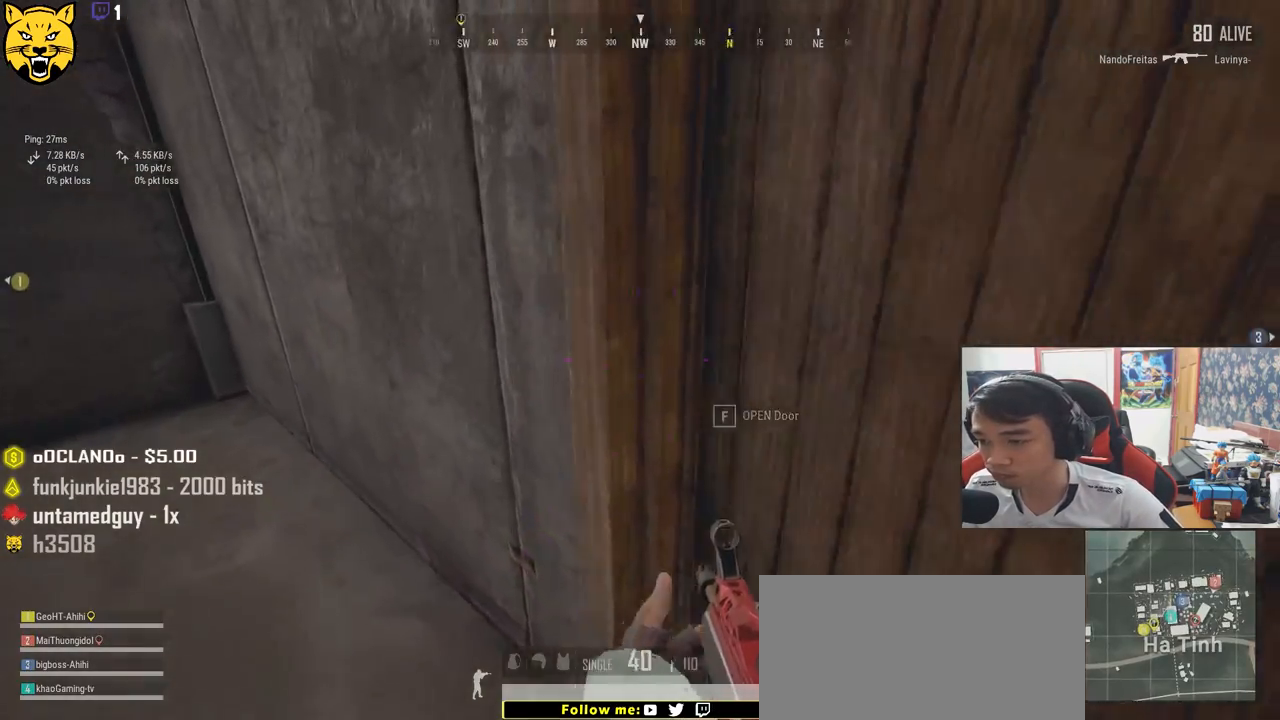
{"keys": ["w"], "mouse": [], "events": [[17, "f", "down"], [100, "f", "up"], [184, "w", "down"], [200, "a", "up"]]}
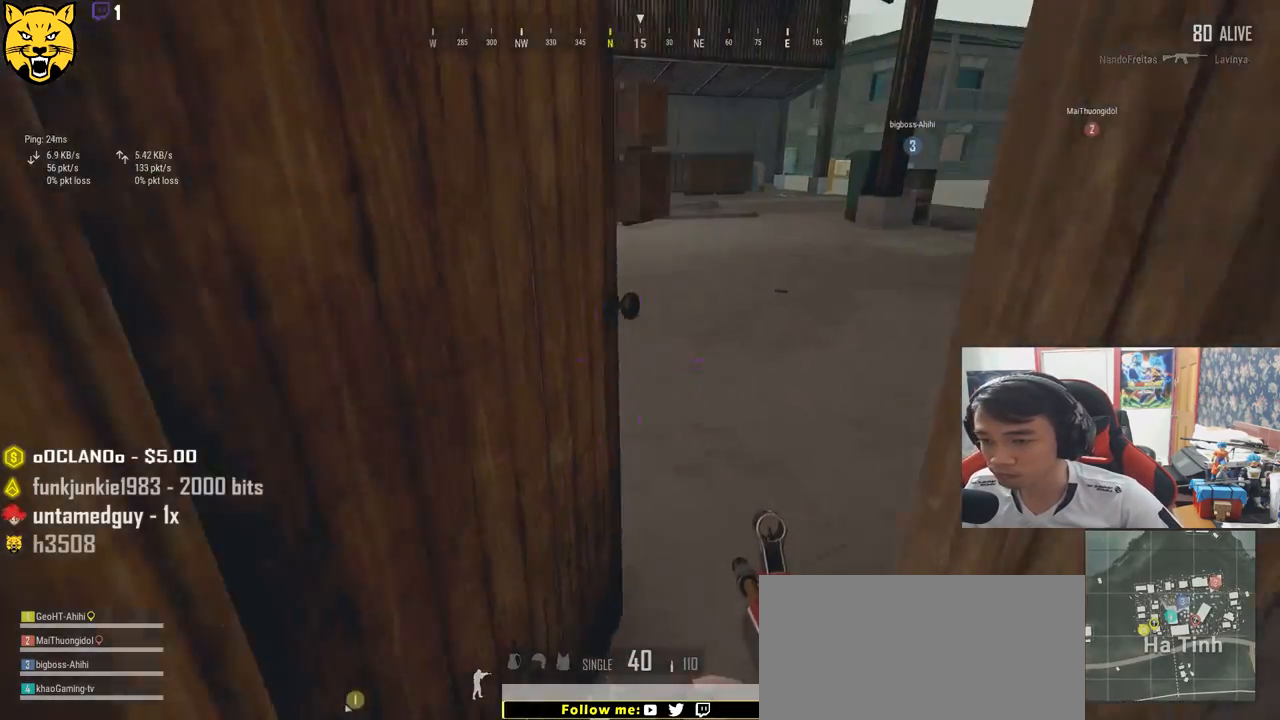
{"keys": ["a"], "mouse": [], "events": [[267, "a", "down"], [434, "w", "up"]]}
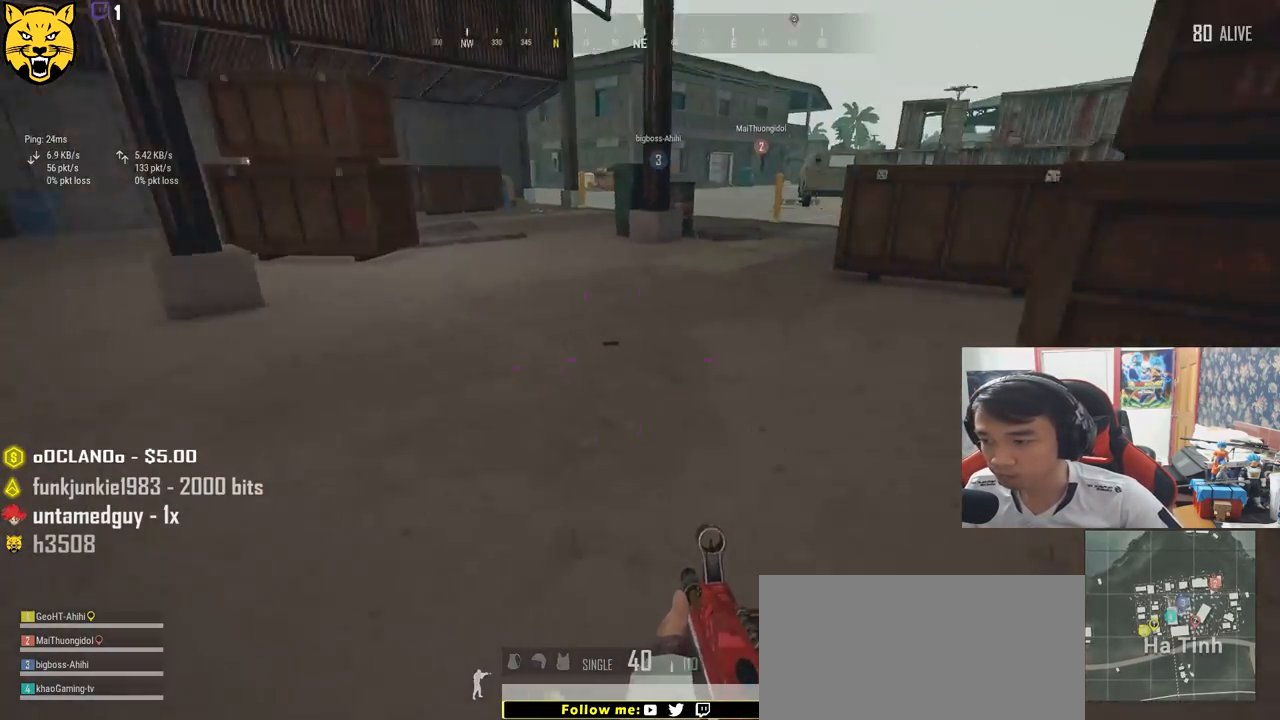
{"keys": ["shift", "w"], "mouse": [], "events": [[167, "w", "down"], [284, "a", "up"], [484, "shift", "down"]]}
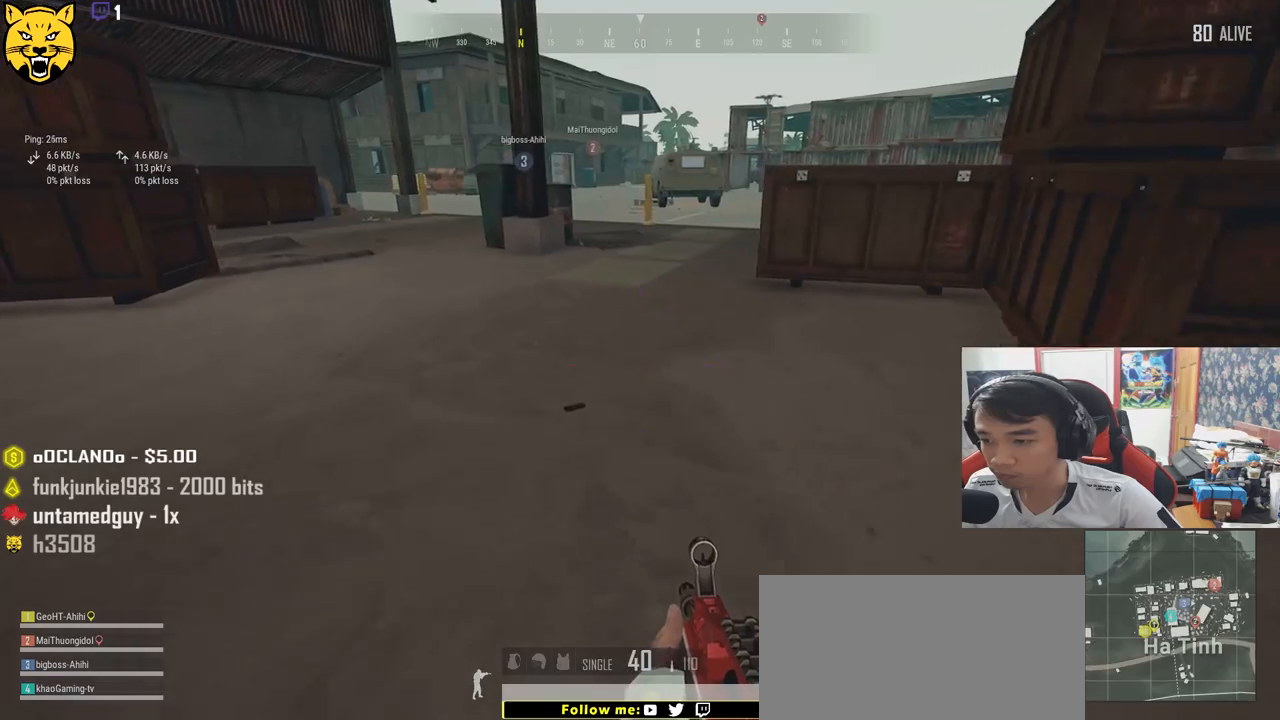
{"keys": ["tab", "w"], "mouse": [], "events": [[84, "shift", "up"], [234, "tab", "down"], [334, "tab", "up"], [467, "tab", "down"]]}
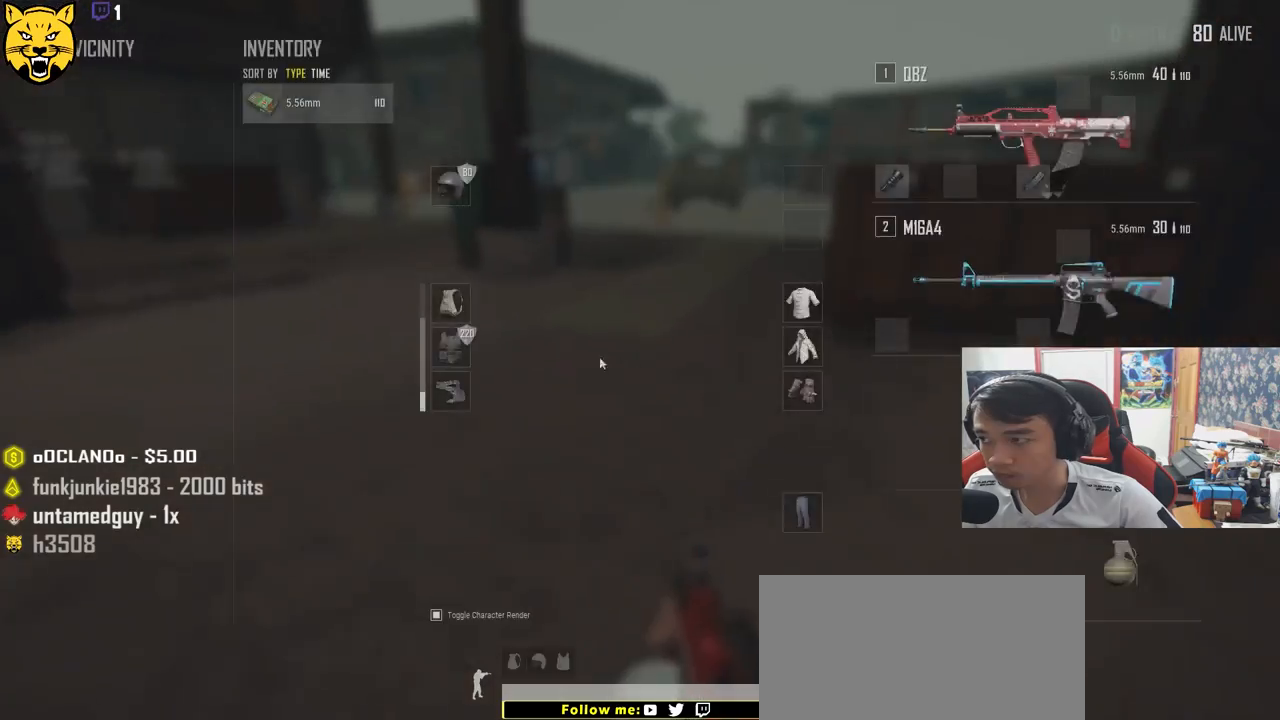
{"keys": ["a", "w"], "mouse": [], "events": [[67, "tab", "up"], [284, "a", "down"]]}
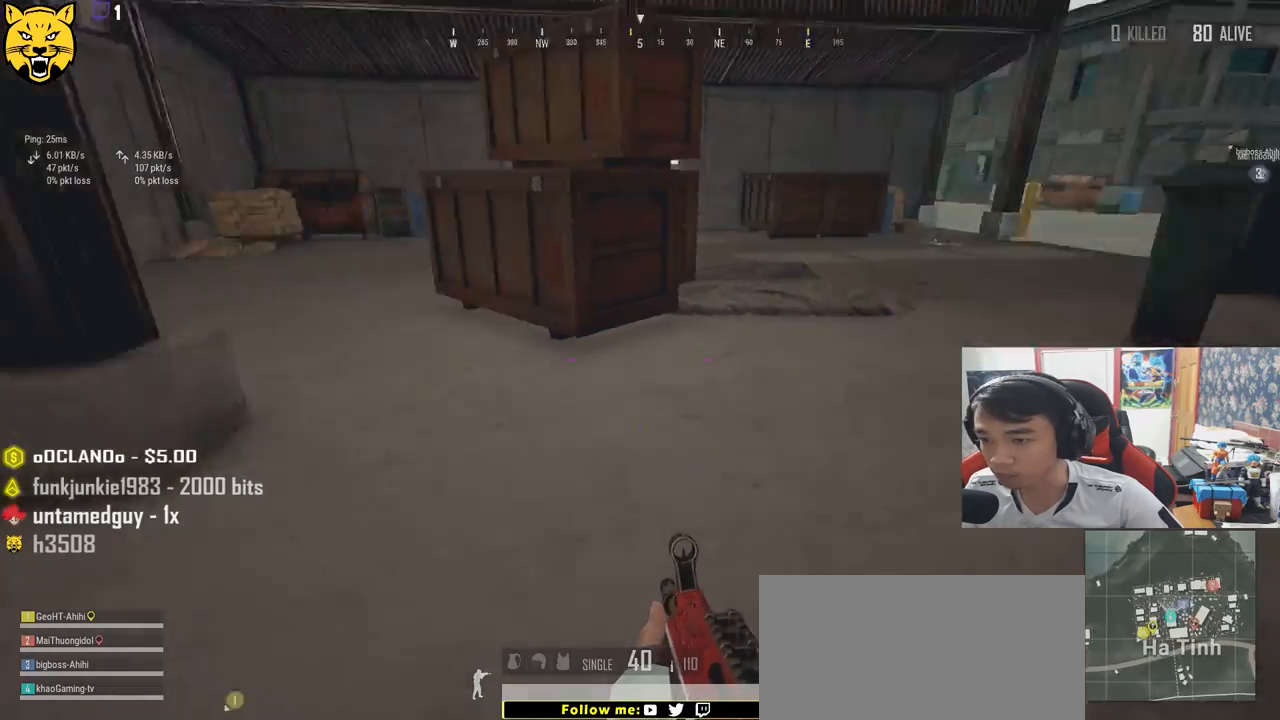
{"keys": ["shift", "w"], "mouse": [], "events": [[50, "a", "up"], [217, "shift", "down"]]}
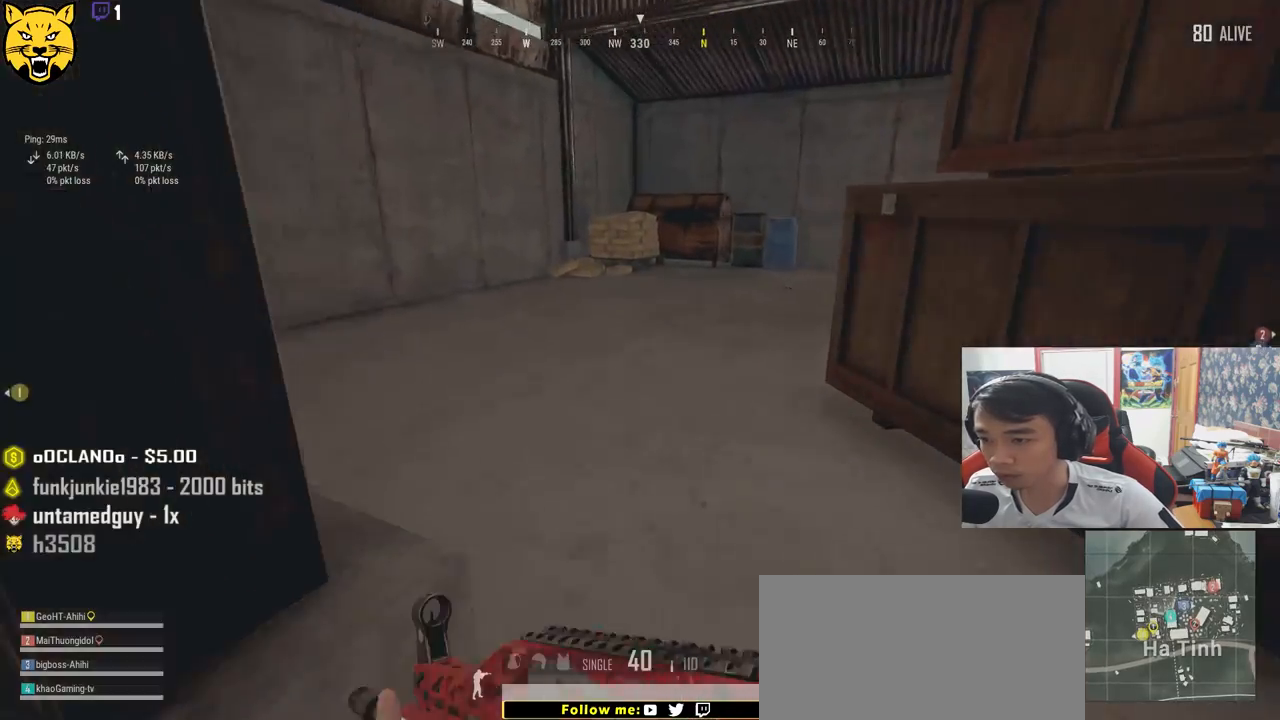
{"keys": ["shift", "w"], "mouse": [], "events": []}
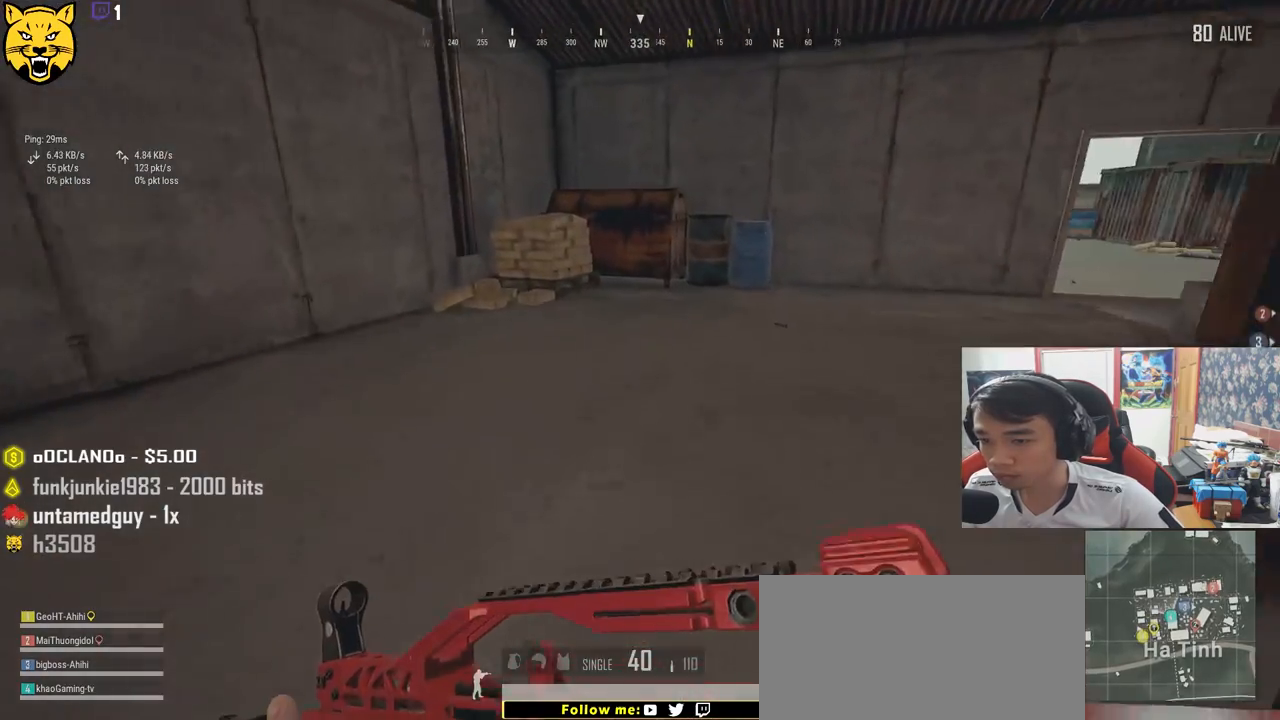
{"keys": ["shift", "w"], "mouse": [], "events": []}
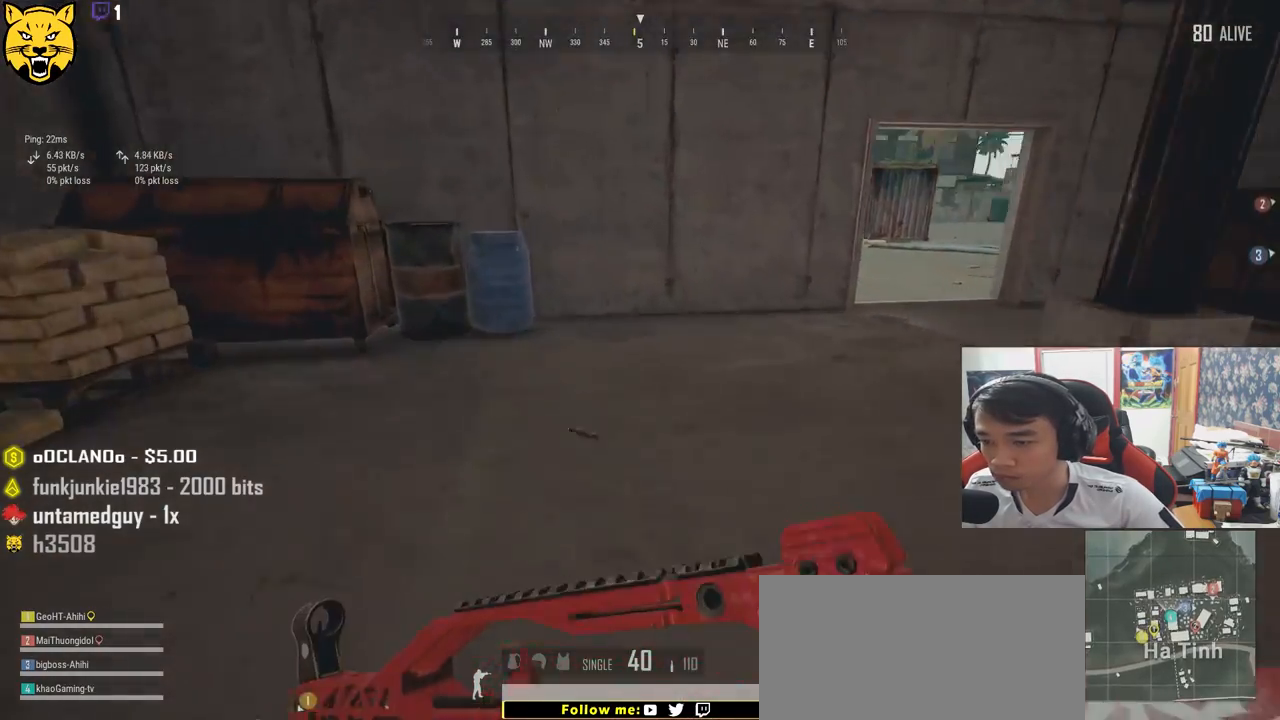
{"keys": ["d", "shift", "w"], "mouse": [], "events": [[467, "d", "down"]]}
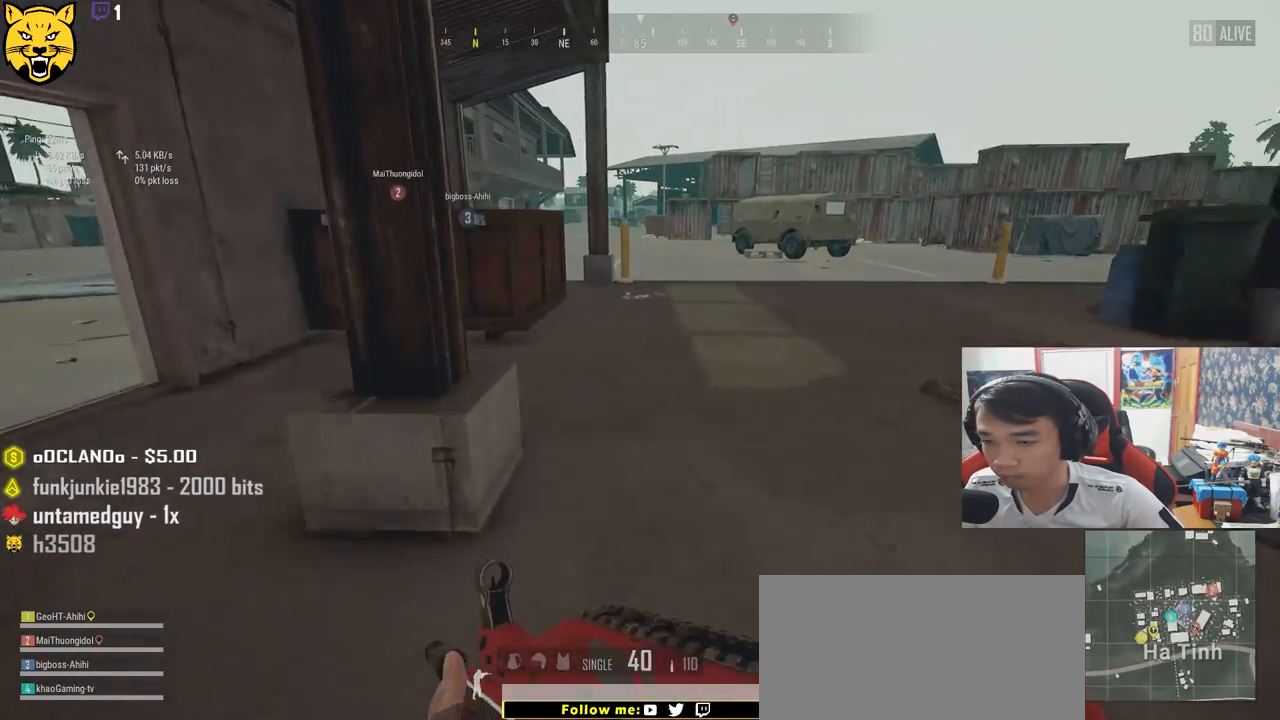
{"keys": ["d", "shift", "w"], "mouse": [], "events": []}
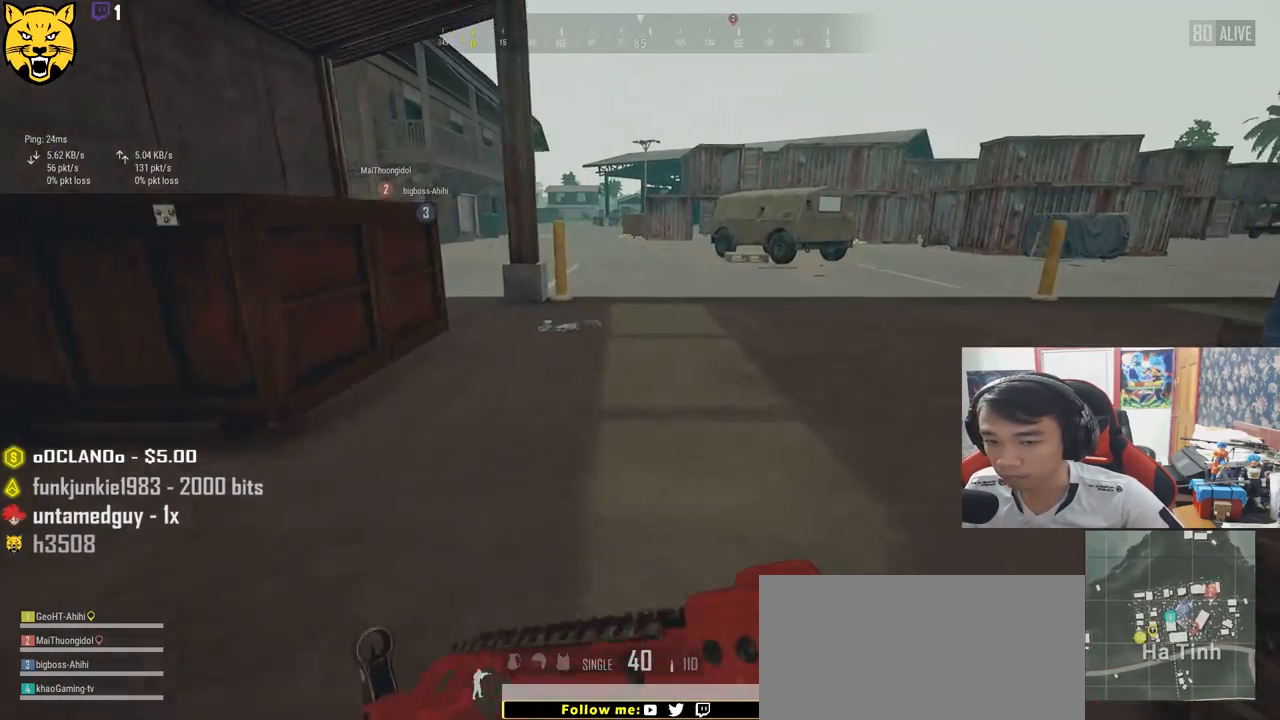
{"keys": ["d", "w"], "mouse": [], "events": [[200, "shift", "up"], [384, "tab", "down"], [484, "tab", "up"]]}
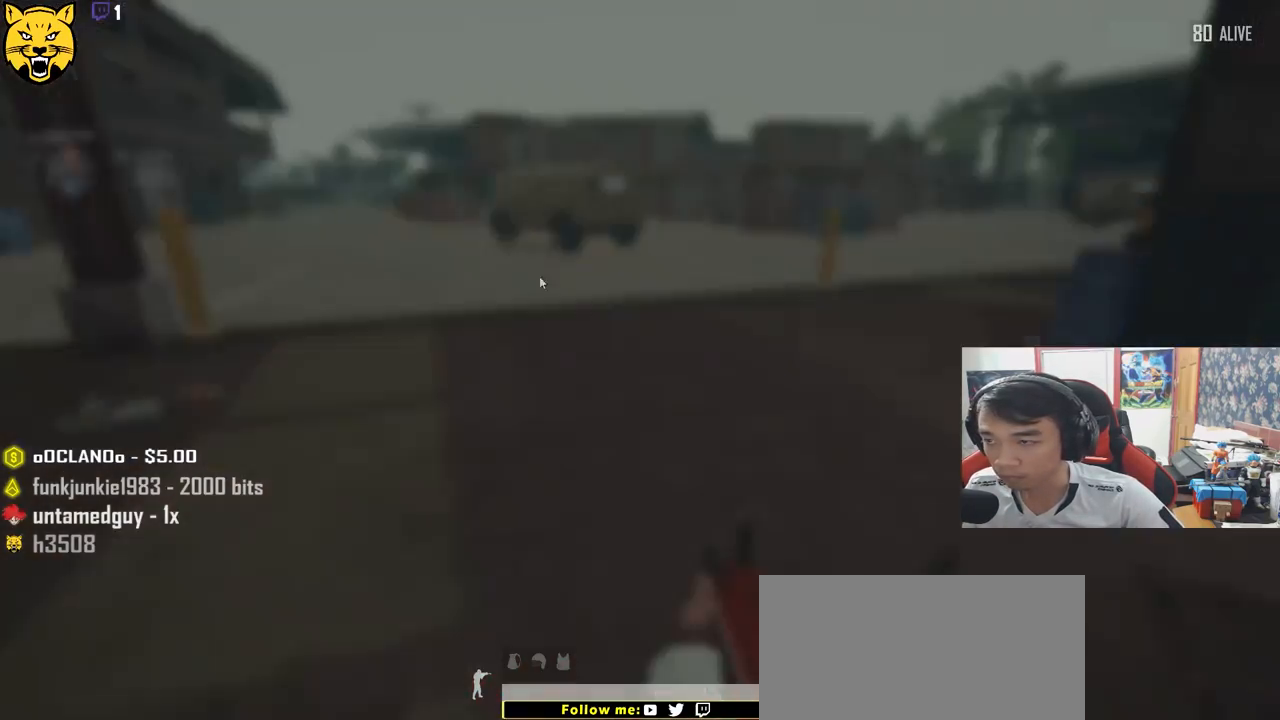
{"keys": ["d", "s"], "mouse": [], "events": [[150, "d", "up"], [217, "w", "up"], [350, "d", "down"], [484, "s", "down"]]}
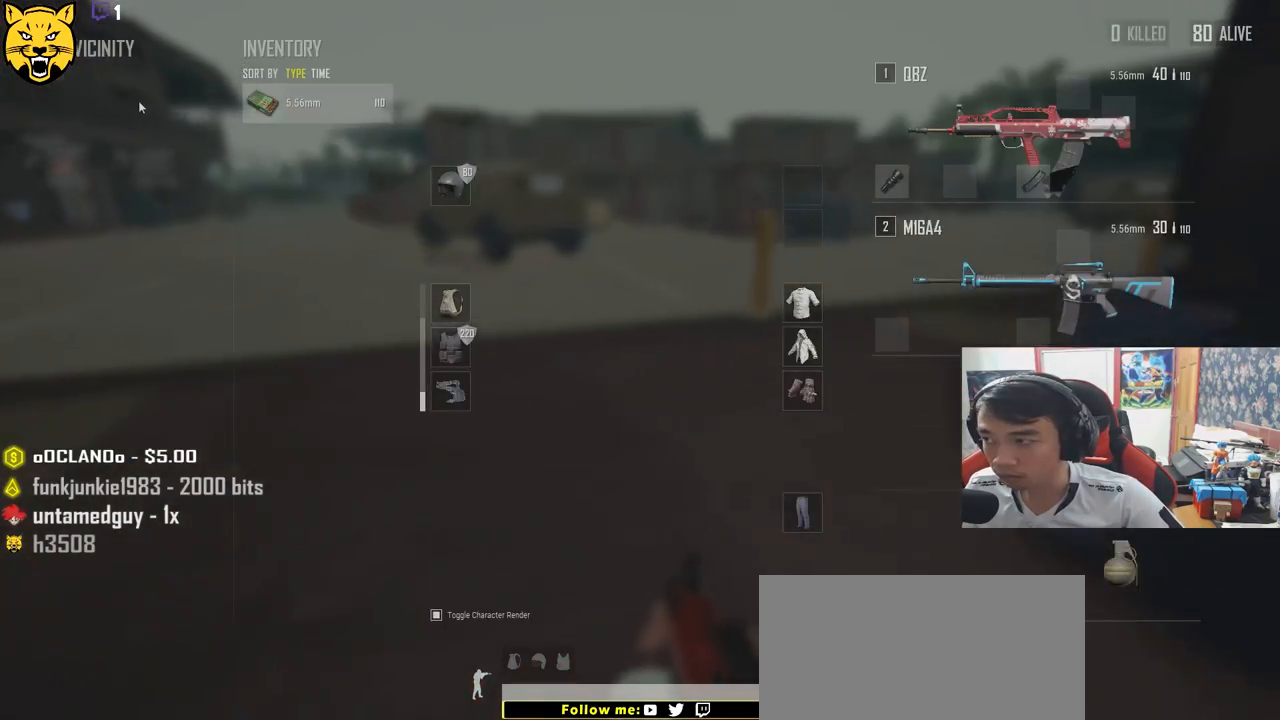
{"keys": ["a"], "mouse": [], "events": [[50, "d", "up"], [84, "tab", "down"], [184, "tab", "up"], [300, "a", "down"], [384, "s", "up"]]}
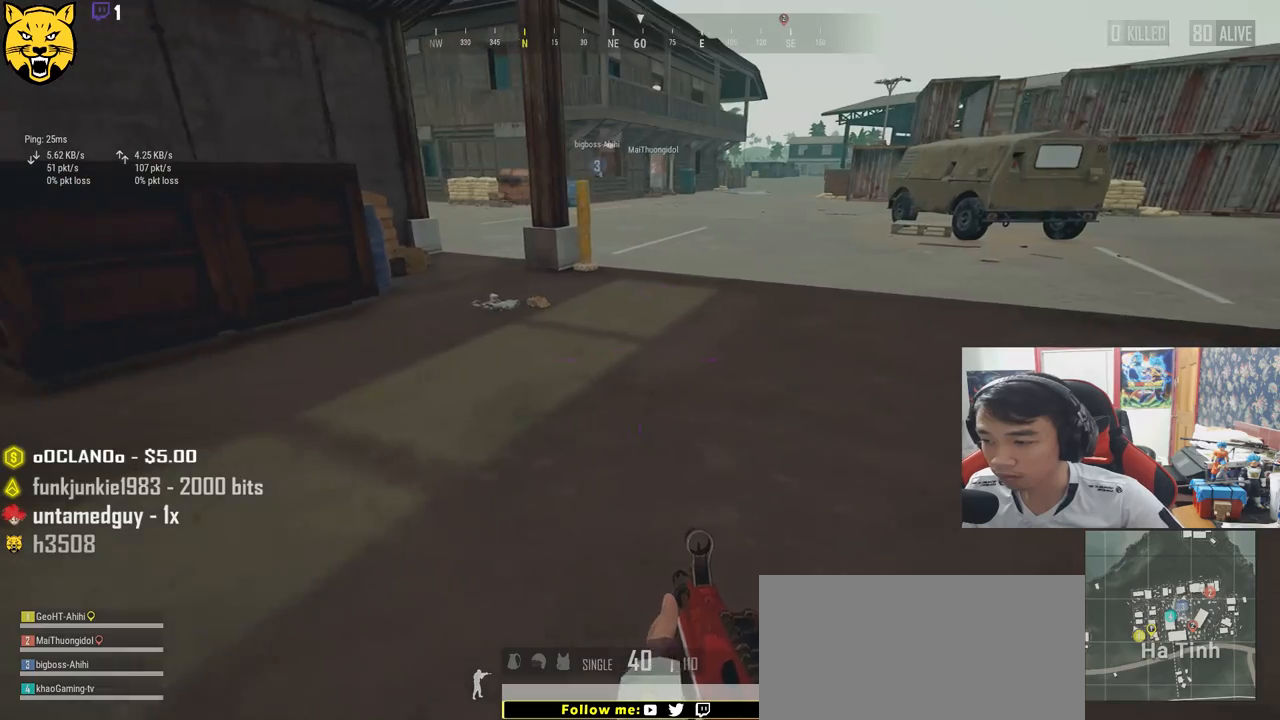
{"keys": ["shift", "w"], "mouse": [], "events": [[67, "w", "down"], [167, "a", "up"], [367, "shift", "down"]]}
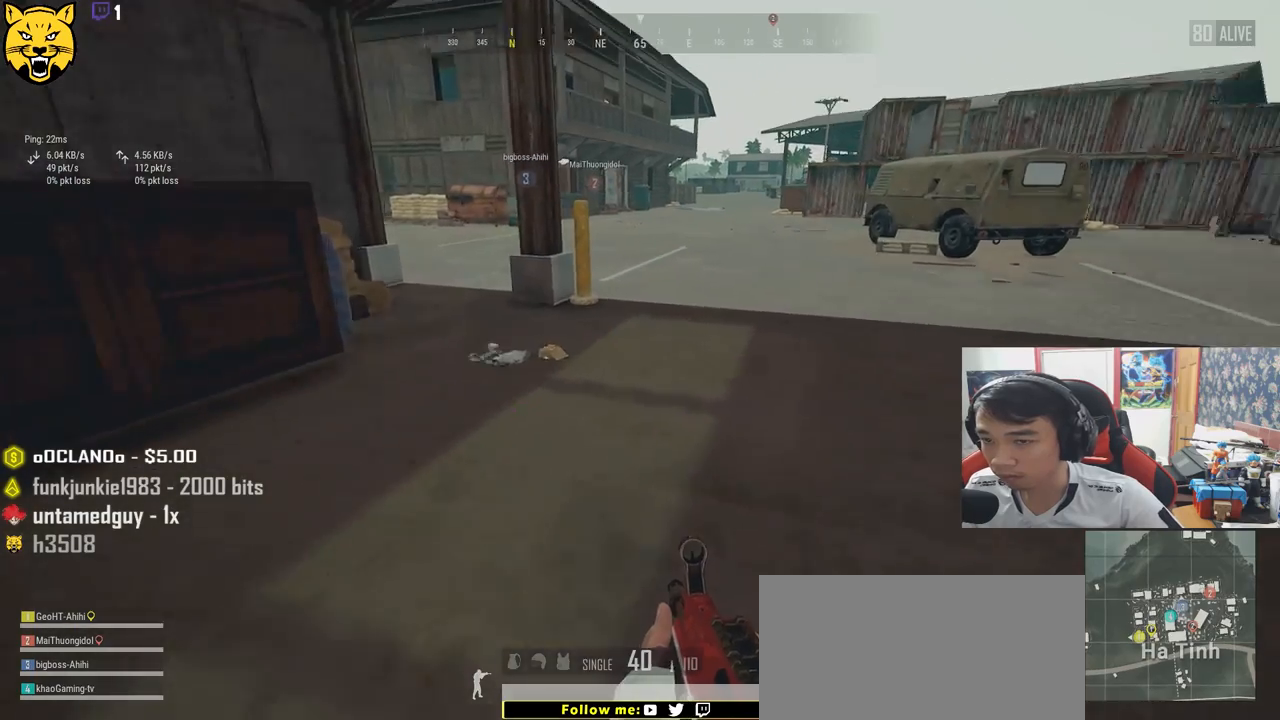
{"keys": ["d", "shift", "w"], "mouse": [], "events": [[500, "d", "down"]]}
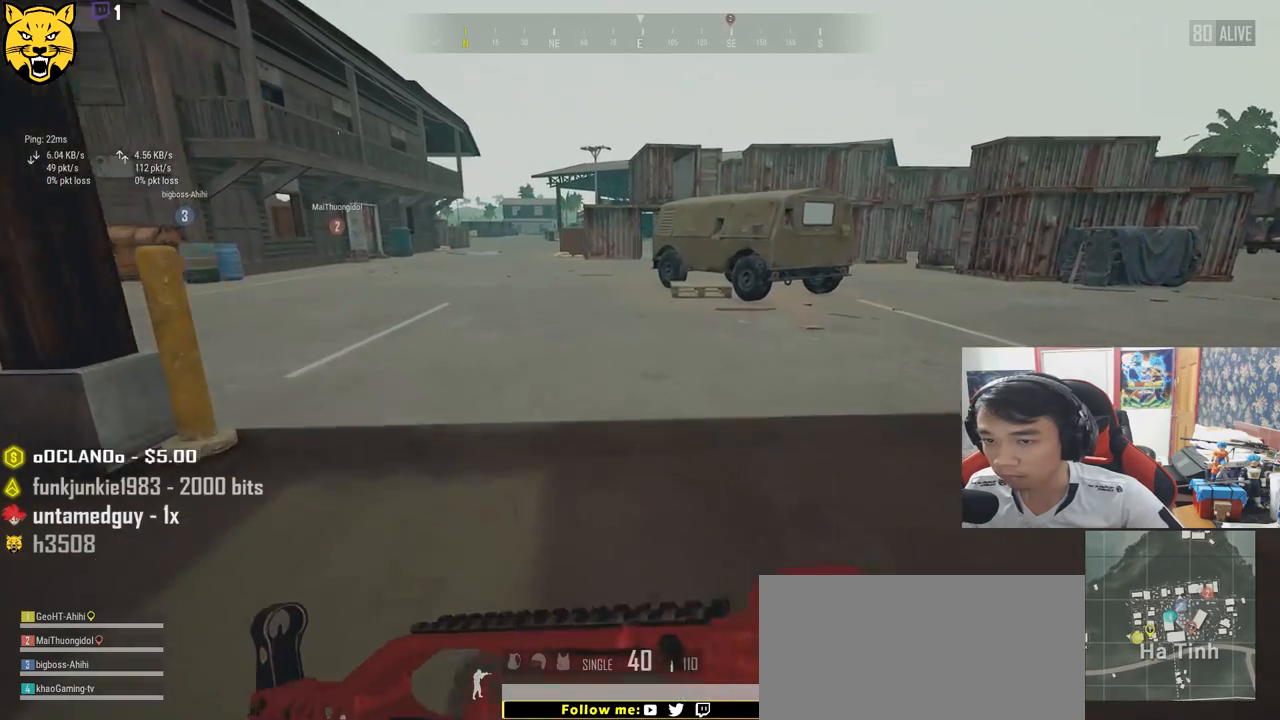
{"keys": ["d", "shift", "w"], "mouse": [], "events": []}
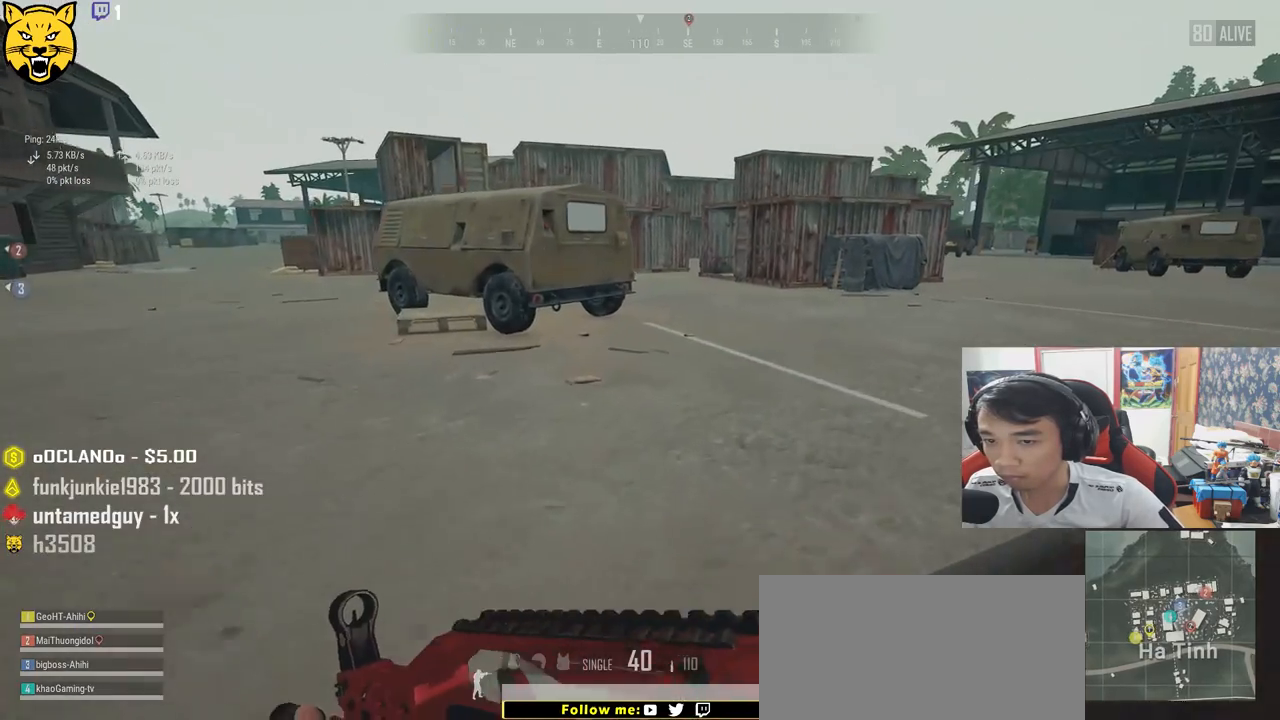
{"keys": ["d", "shift", "w"], "mouse": [], "events": []}
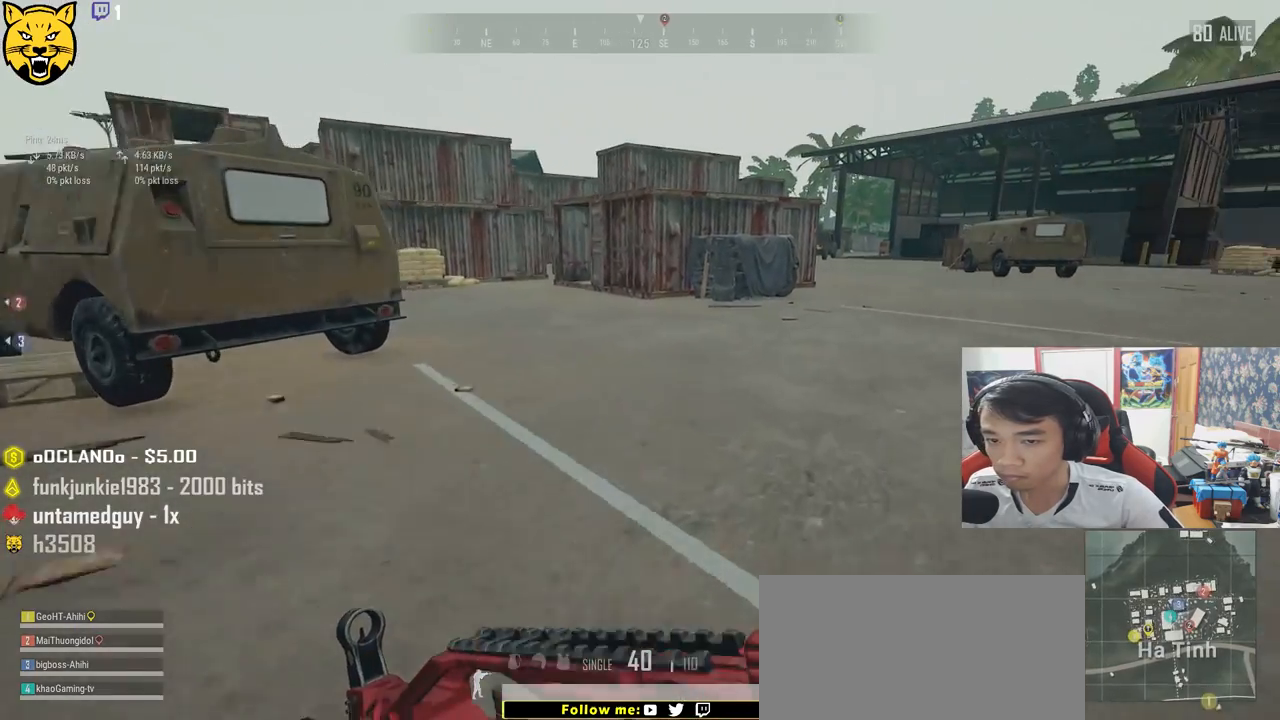
{"keys": ["d", "shift", "w"], "mouse": [], "events": []}
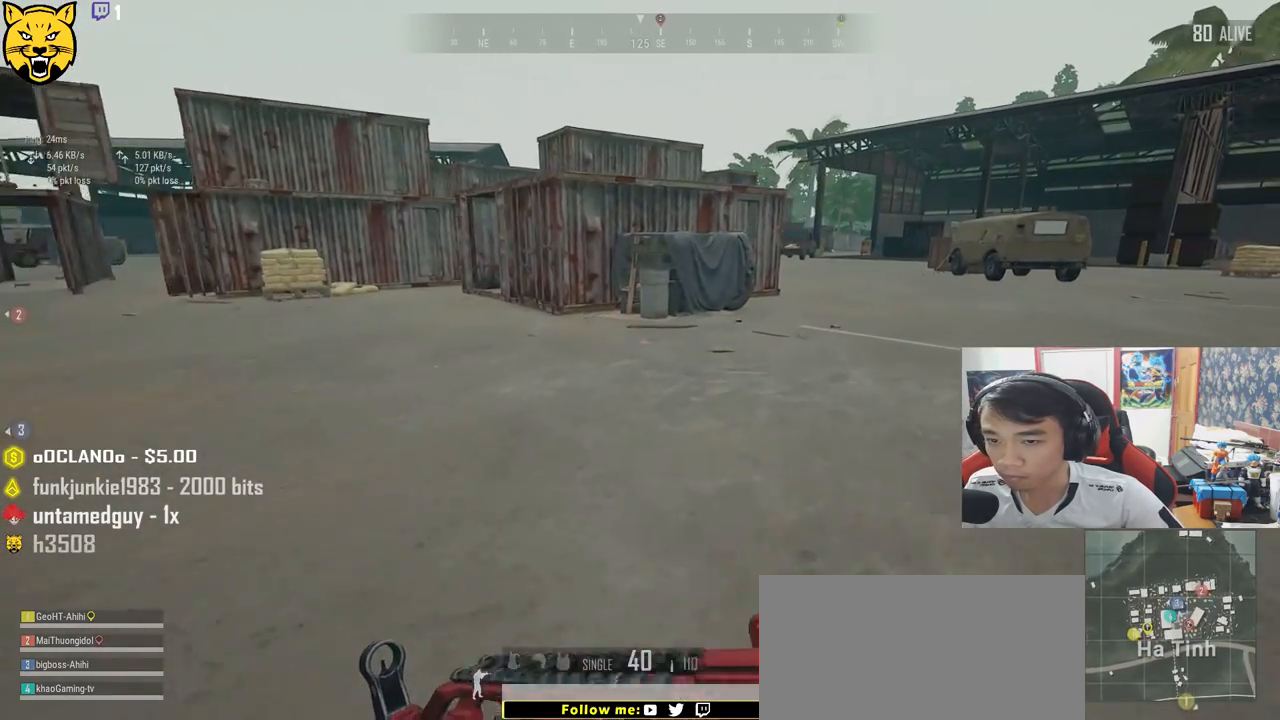
{"keys": ["d", "shift", "w"], "mouse": [], "events": [[184, "d", "up"], [434, "d", "down"]]}
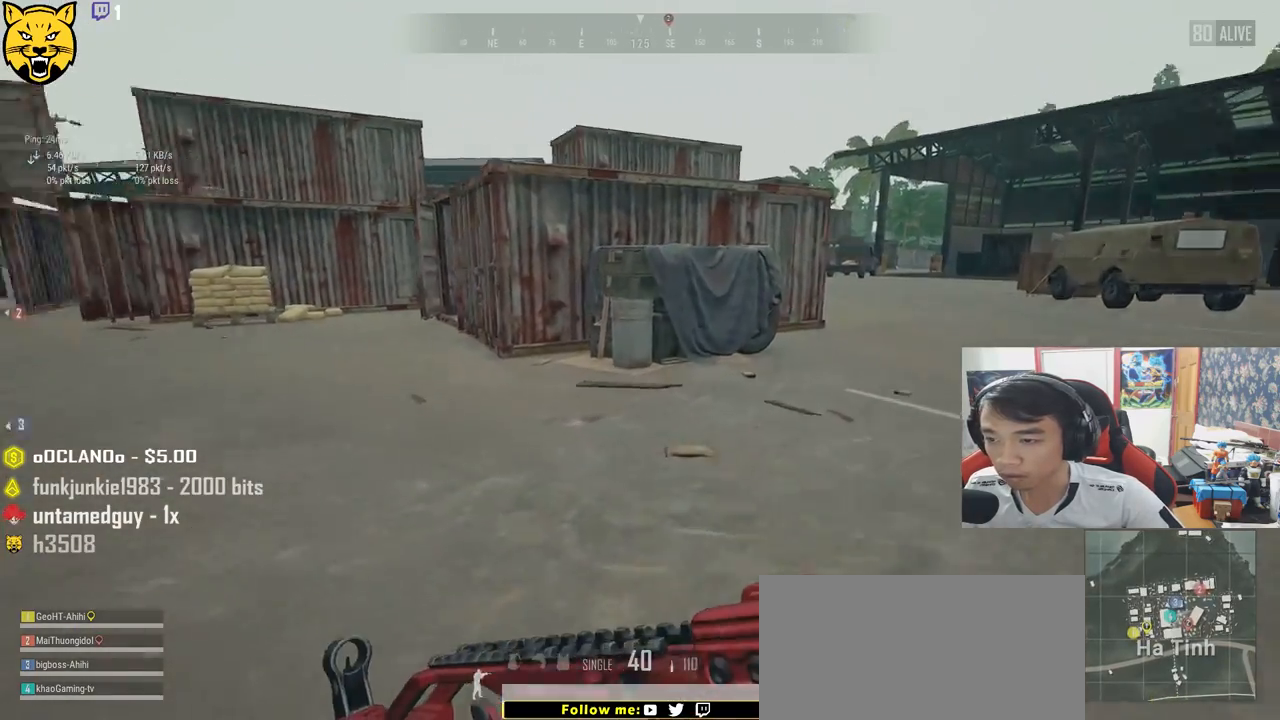
{"keys": ["d", "shift", "w"], "mouse": [], "events": []}
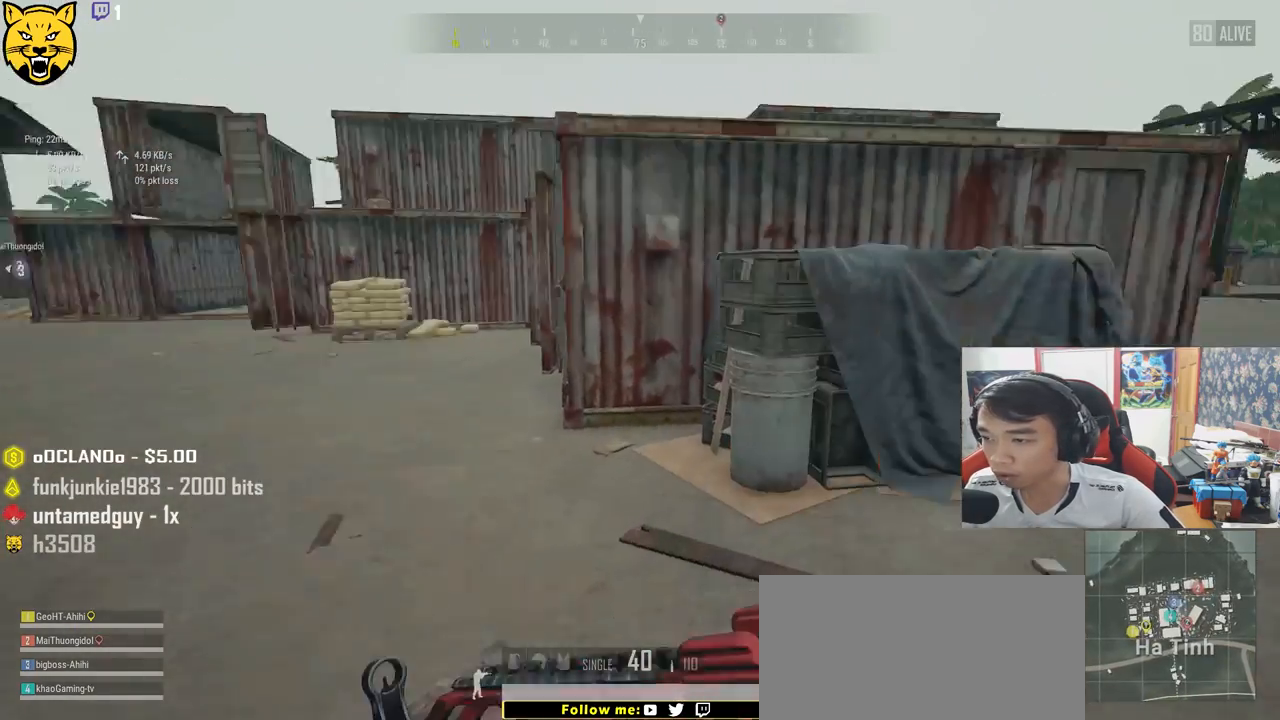
{"keys": ["shift", "w"], "mouse": [], "events": [[250, "d", "up"], [384, "c", "down"], [484, "c", "up"]]}
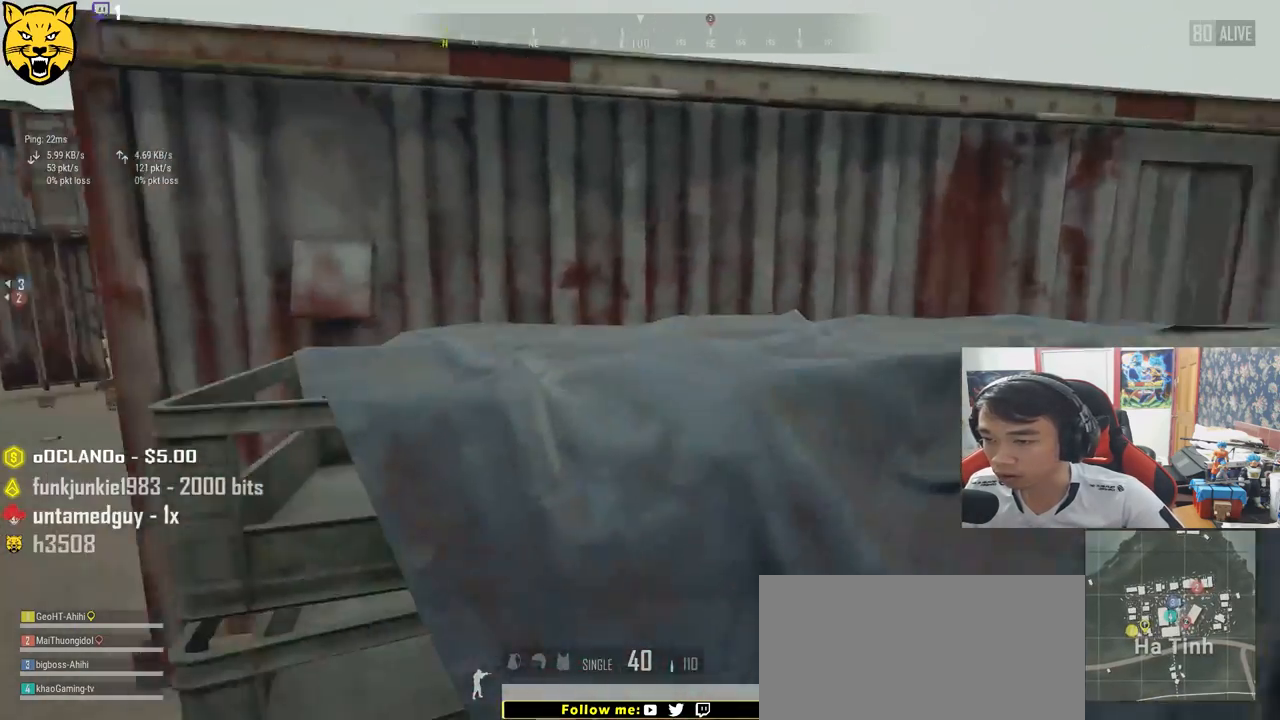
{"keys": ["shift", "w"], "mouse": [], "events": [[34, "c", "down"], [134, "c", "up"]]}
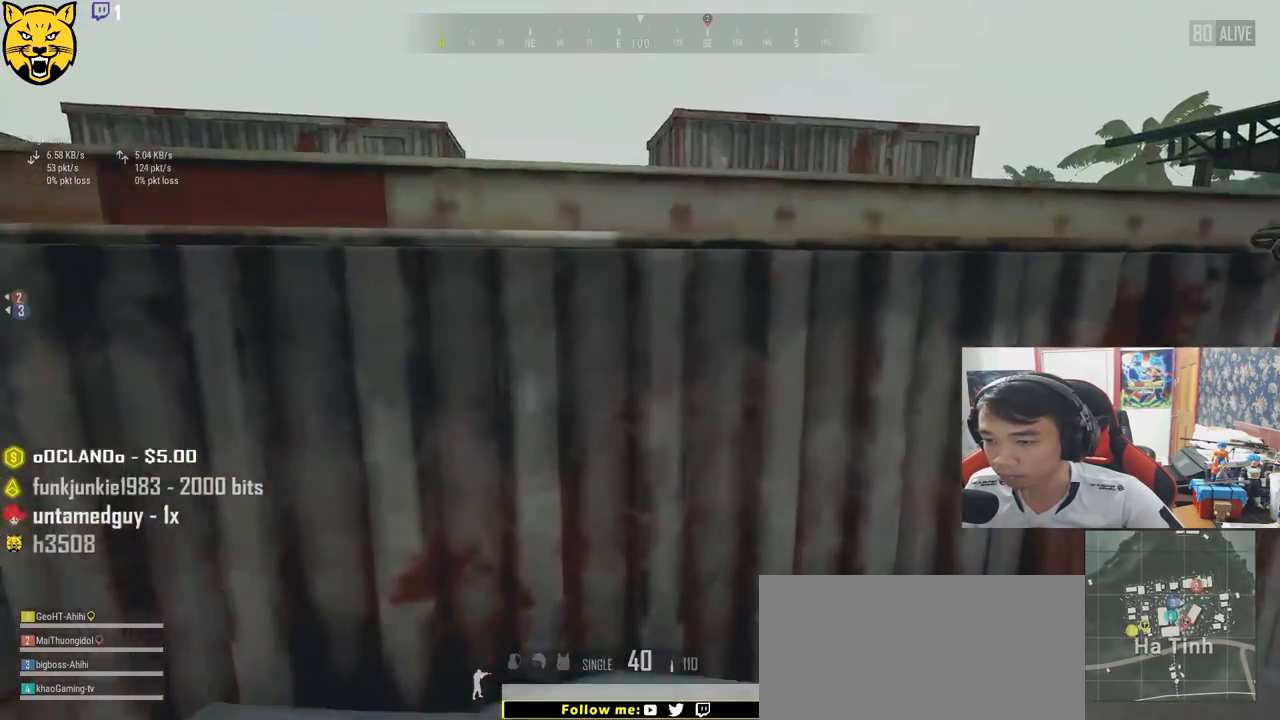
{"keys": ["shift", "w"], "mouse": [], "events": []}
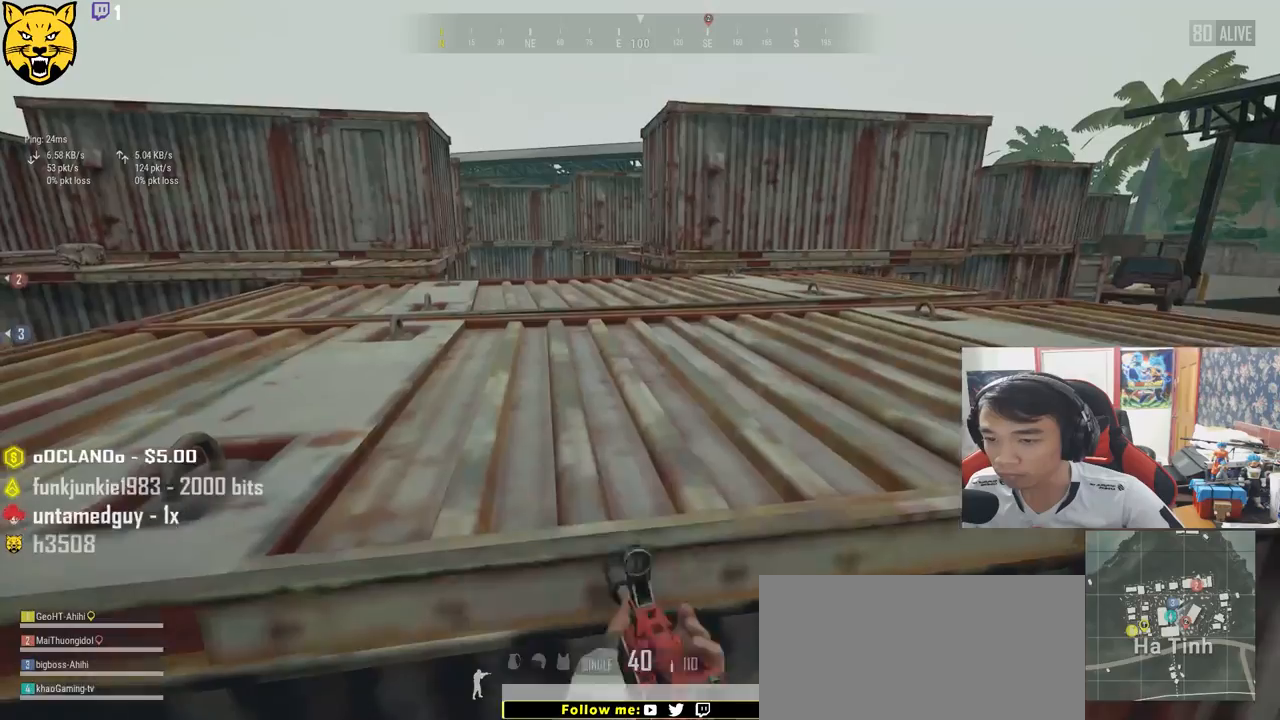
{"keys": ["shift", "w"], "mouse": [], "events": [[384, "c", "down"], [500, "c", "up"]]}
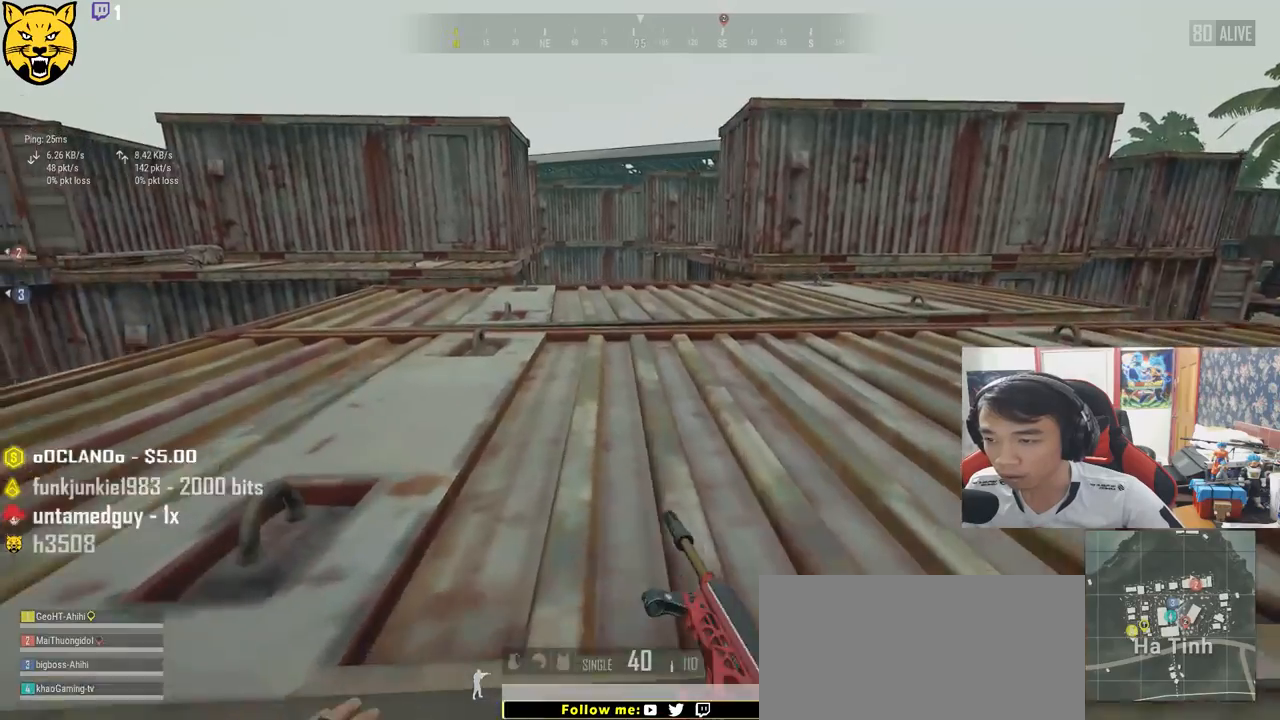
{"keys": ["shift", "w"], "mouse": [], "events": [[50, "c", "down"], [167, "c", "up"]]}